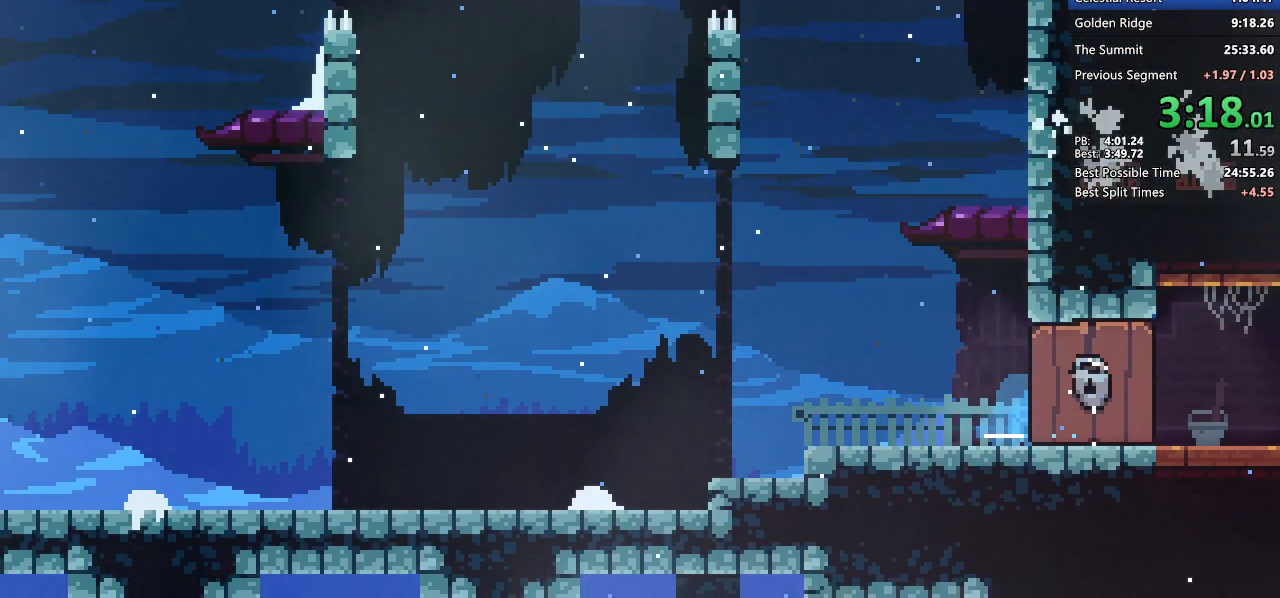
Gameplay with keyboard; each line is a JSON object with the keys held at the frame after it. "events" lists presses ("down") and releases ("up") of "dash", "demo", "demo2", "dj", "down", "grab", "jump", "jump2", "lcj", "left", "pause", "pj" and "right" between this image and that frame as [ms after this image, input, new state], when the widget could be followed in between. No other keys are recorded. Mouse input is not recorded. Key names are as the overlay labels them; some are game actions (e.g. jump) rather than physical keys. Not read: other_keys.
{"keys": ["grab", "right"], "events": [[33, "jump2", "up"], [83, "grab", "down"], [133, "demo2", "up"], [333, "down", "up"]]}
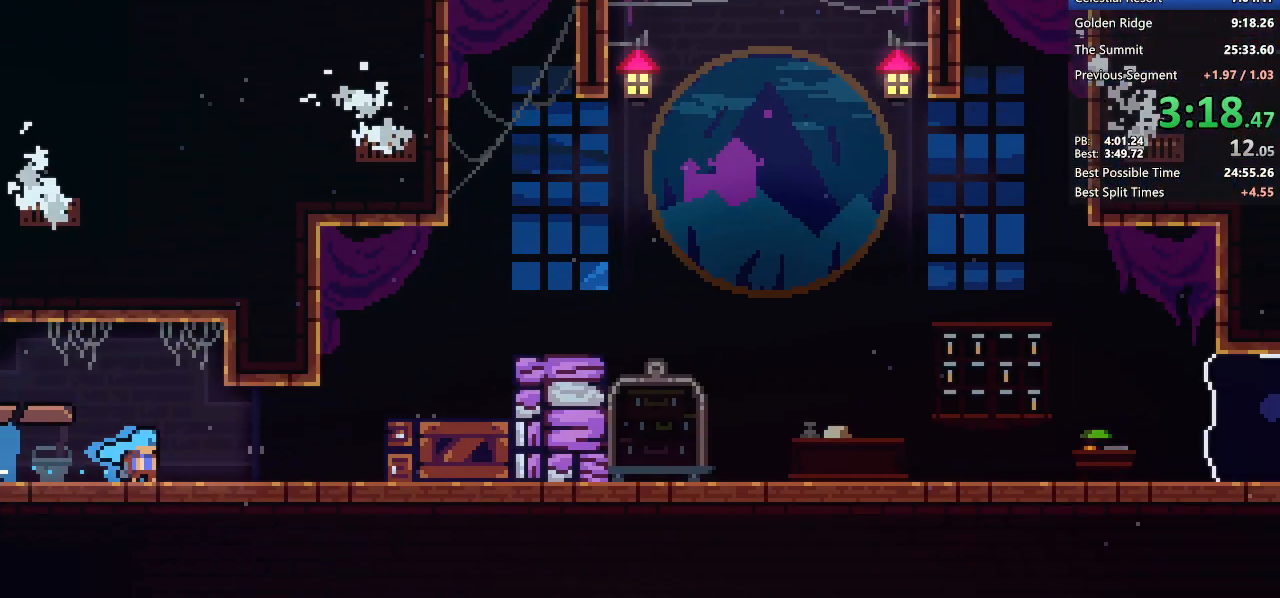
{"keys": ["grab", "jump2", "right"], "events": [[283, "jump2", "down"]]}
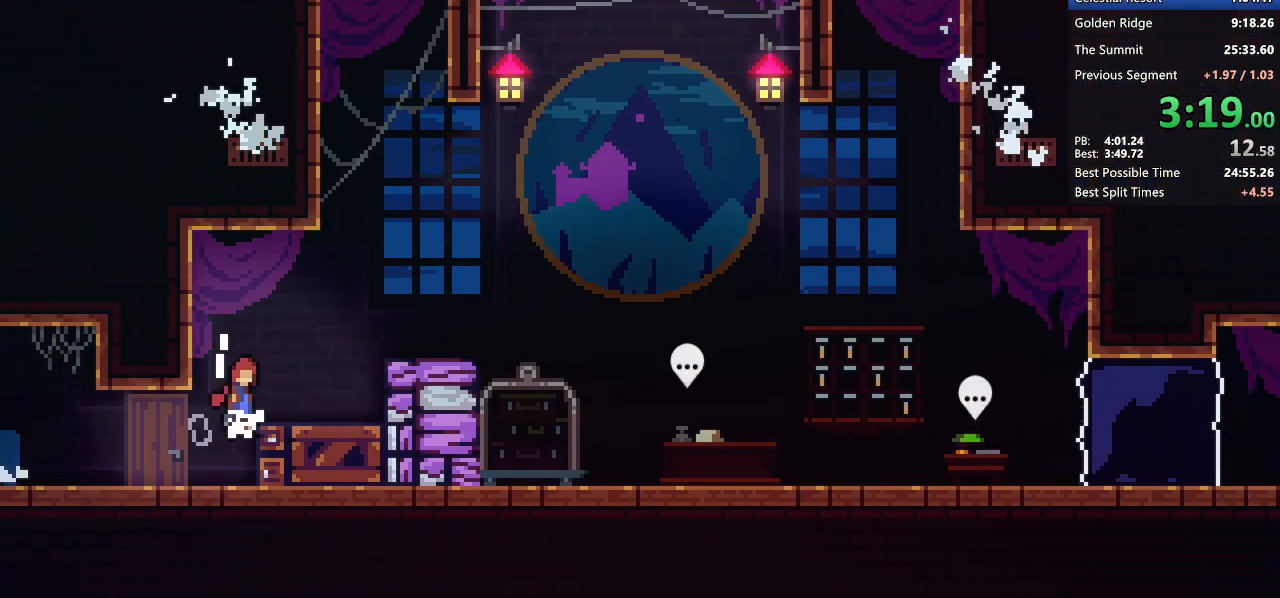
{"keys": ["down", "right"], "events": [[83, "jump2", "up"], [167, "jump2", "down"], [267, "dash", "down"], [267, "down", "down"], [267, "grab", "up"], [317, "jump2", "up"], [500, "dash", "up"]]}
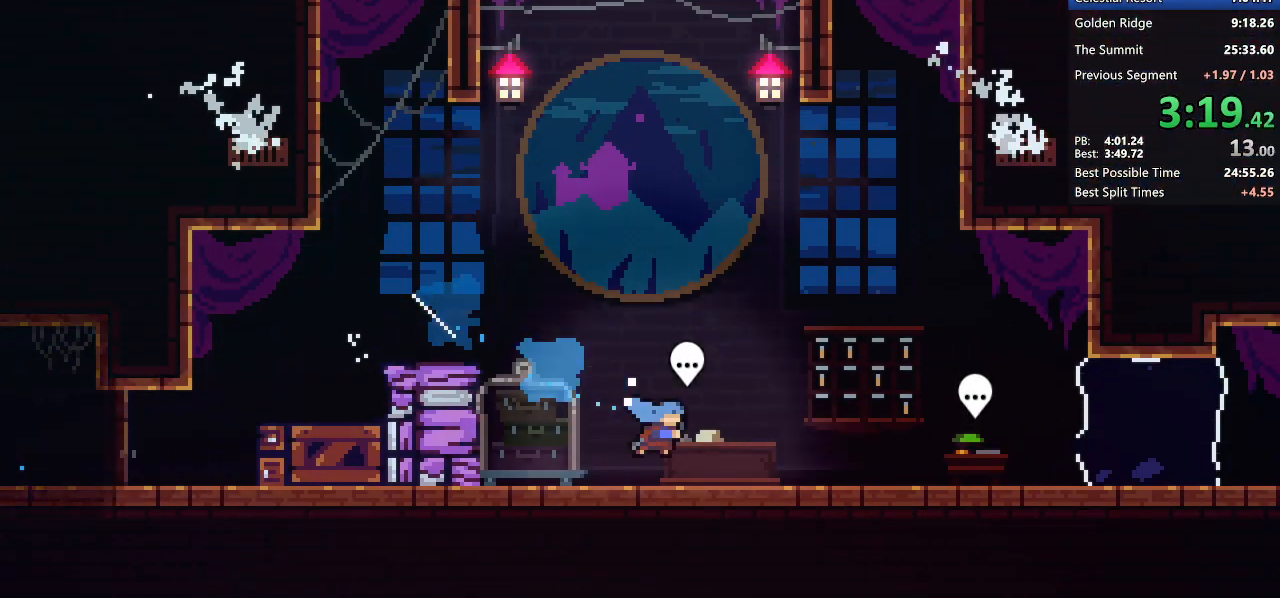
{"keys": ["right"], "events": [[50, "down", "up"], [83, "pause", "down"], [133, "demo2", "down"], [283, "pause", "up"], [317, "demo2", "up"]]}
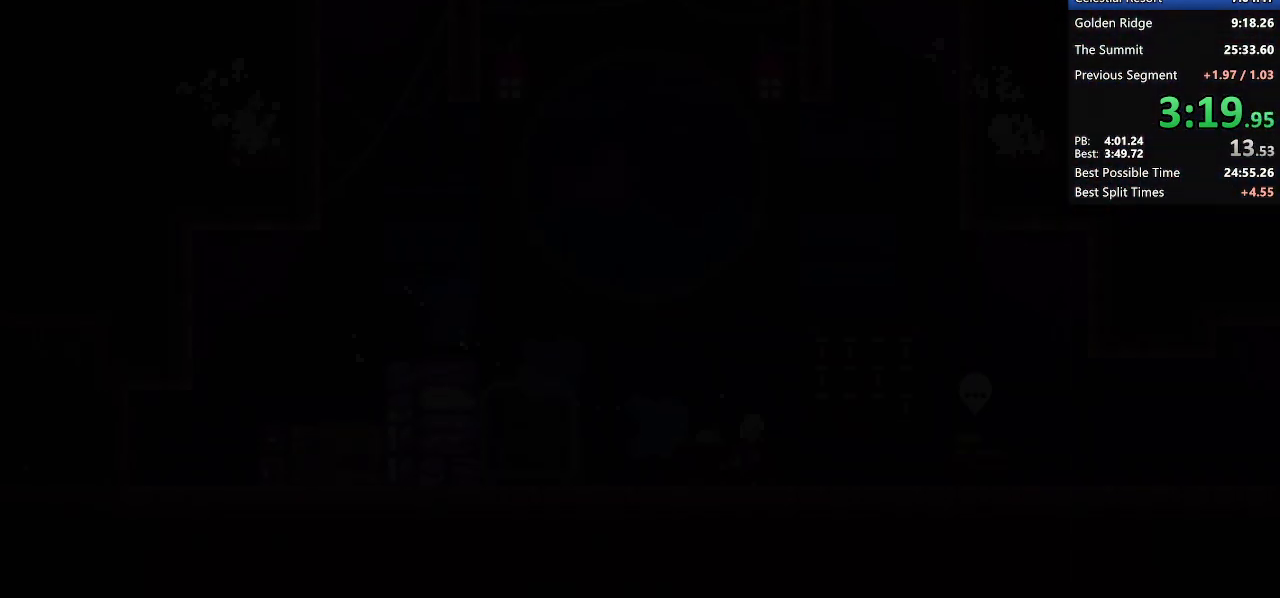
{"keys": ["dash", "down", "jump2", "right"], "events": [[167, "jump2", "down"], [250, "dash", "down"], [250, "down", "down"], [300, "jump2", "up"], [483, "jump2", "down"]]}
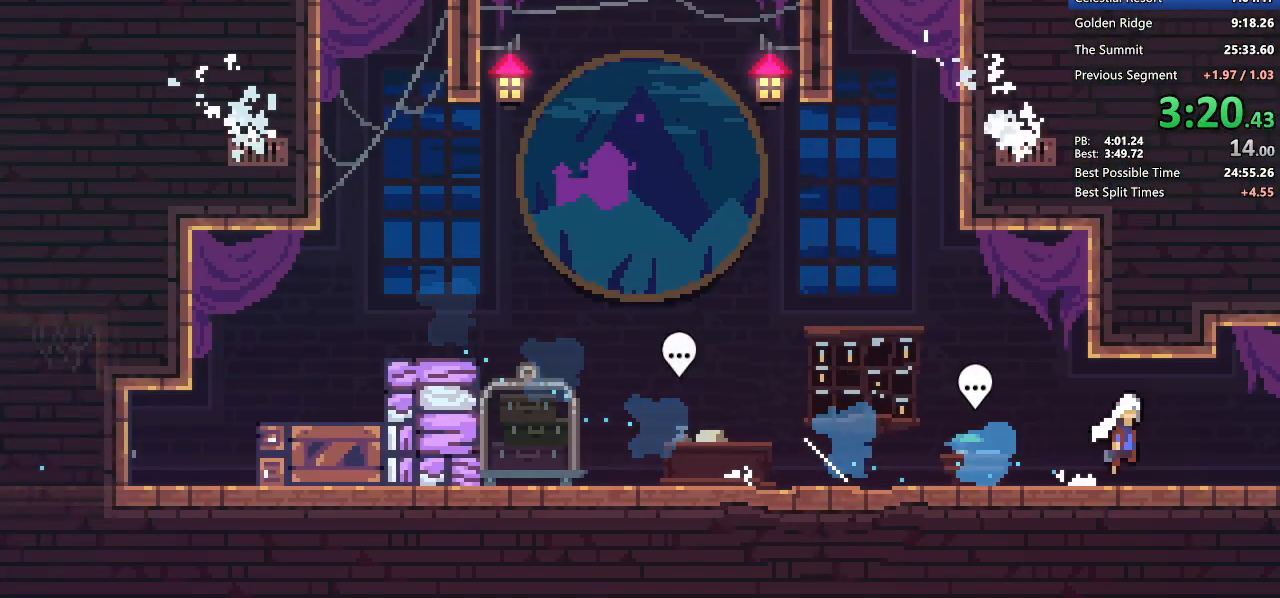
{"keys": ["jump2", "right"], "events": [[33, "dash", "up"], [317, "down", "up"]]}
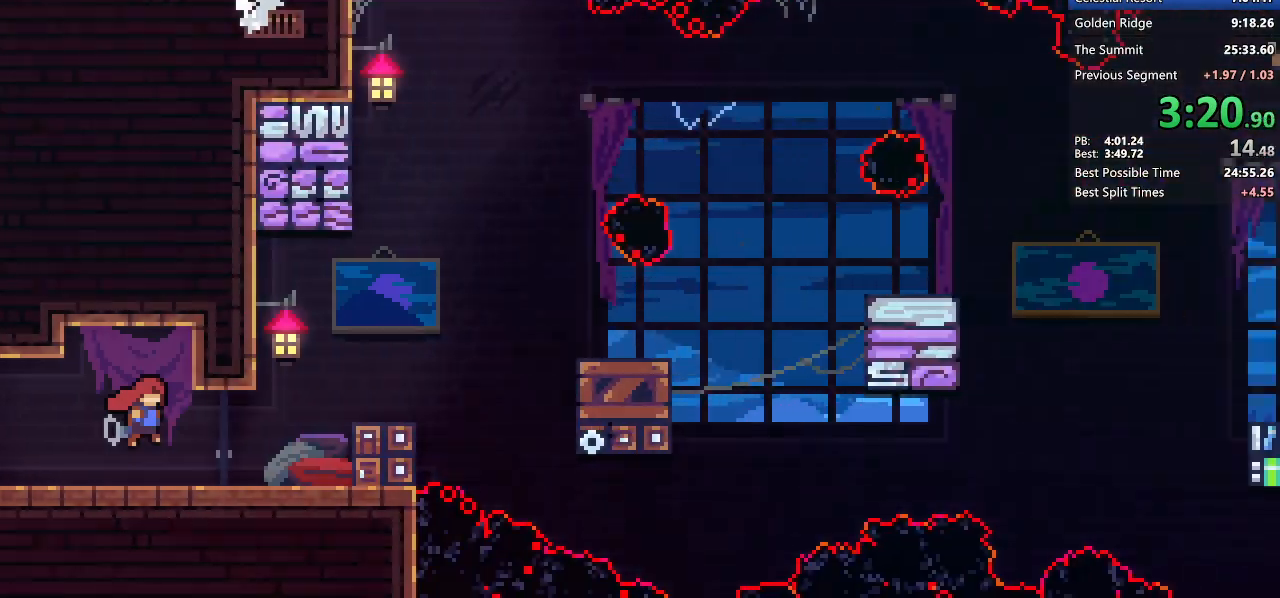
{"keys": ["demo2", "right"], "events": [[433, "demo2", "down"], [483, "jump2", "up"]]}
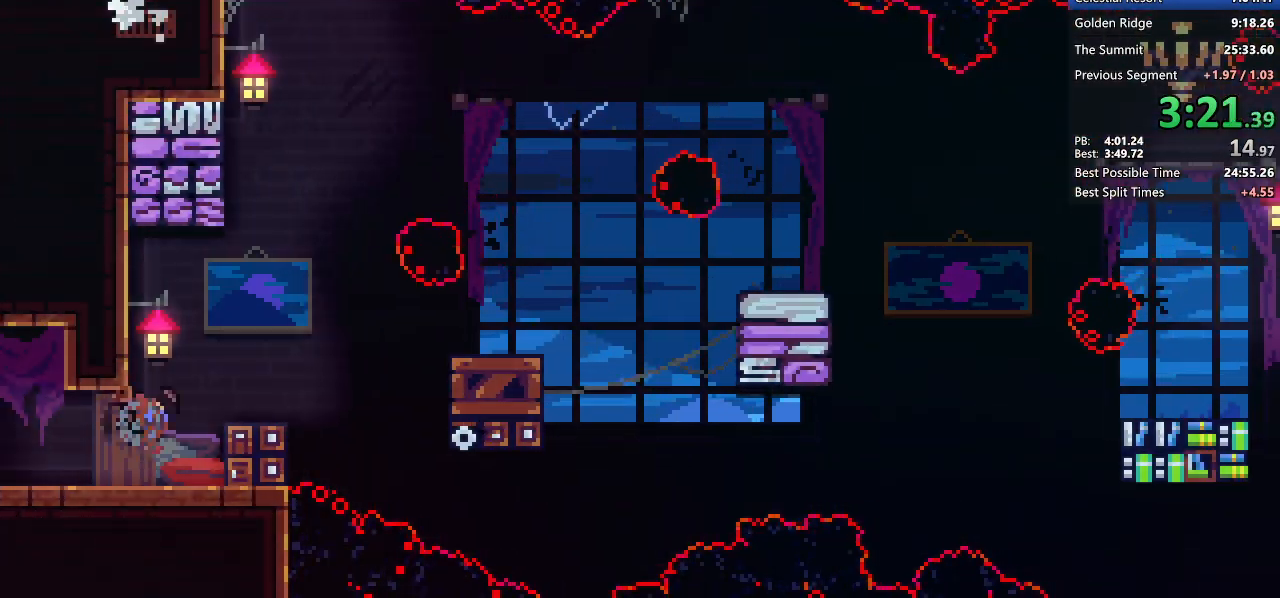
{"keys": ["dash", "grab", "right"], "events": [[33, "grab", "down"], [117, "jump2", "down"], [217, "demo2", "up"], [350, "dash", "down"], [400, "jump2", "up"]]}
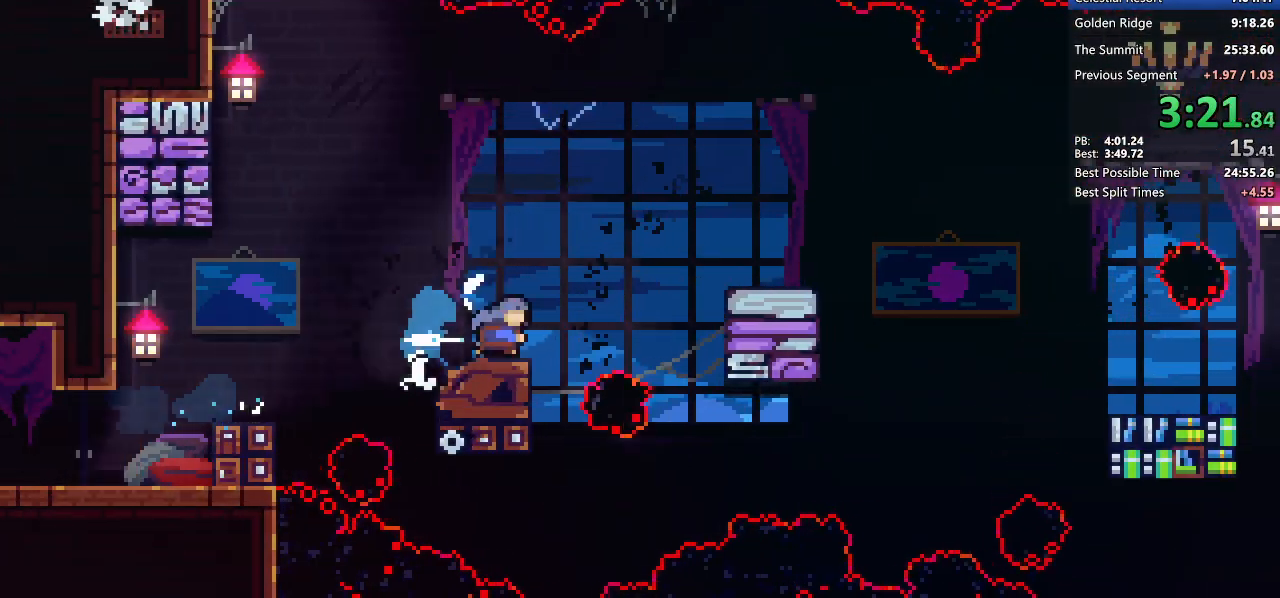
{"keys": ["dash", "down", "right"], "events": [[50, "jump2", "down"], [100, "dash", "up"], [183, "down", "down"], [183, "grab", "up"], [233, "dash", "down"], [267, "jump2", "up"], [367, "dash", "up"], [417, "dash", "down"]]}
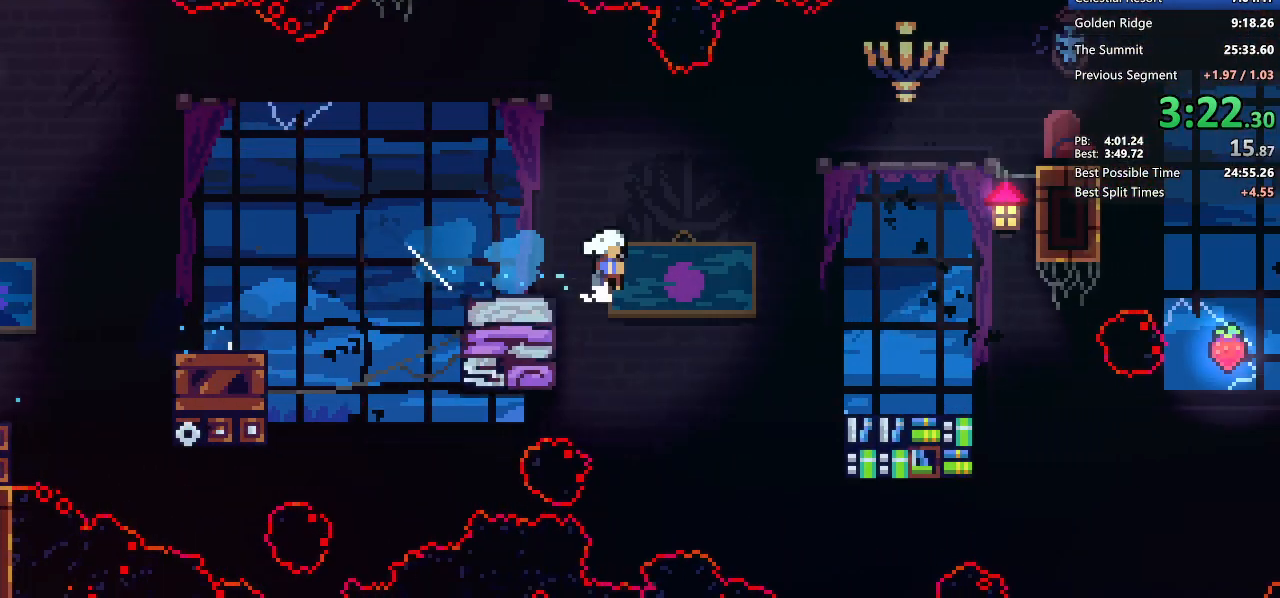
{"keys": ["jump2", "right"], "events": [[100, "dash", "up"], [250, "down", "up"], [250, "jump2", "down"]]}
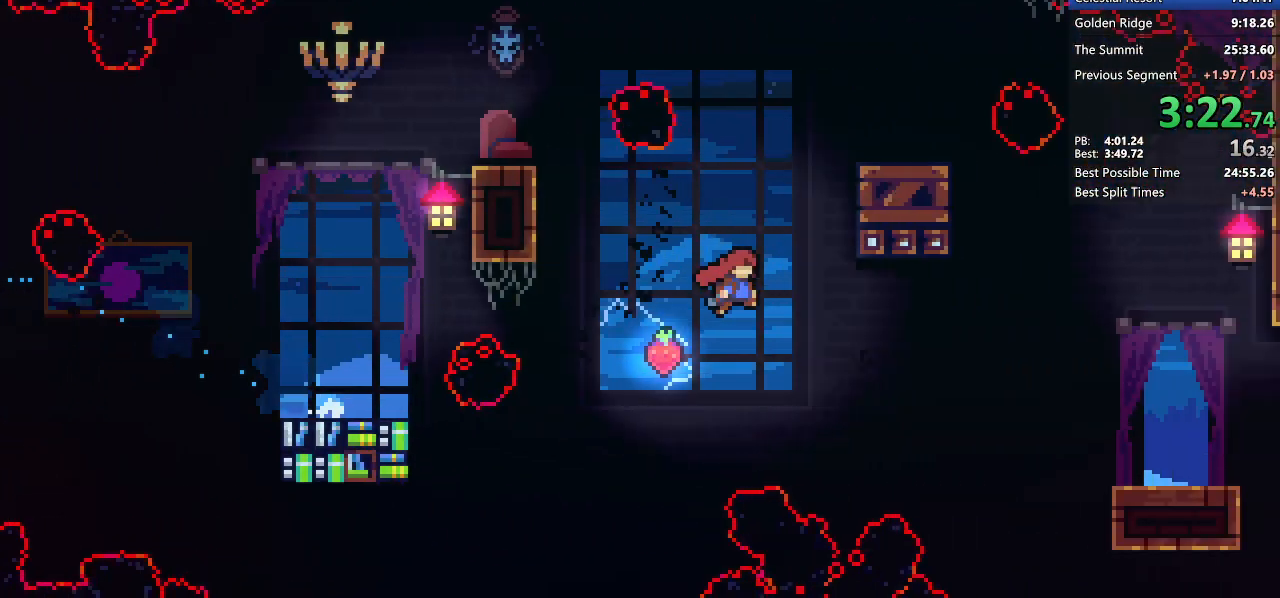
{"keys": ["right"], "events": [[17, "down", "down"], [33, "dash", "down"], [83, "jump2", "up"], [167, "dash", "up"], [217, "down", "up"], [350, "jump2", "down"], [400, "jump2", "up"]]}
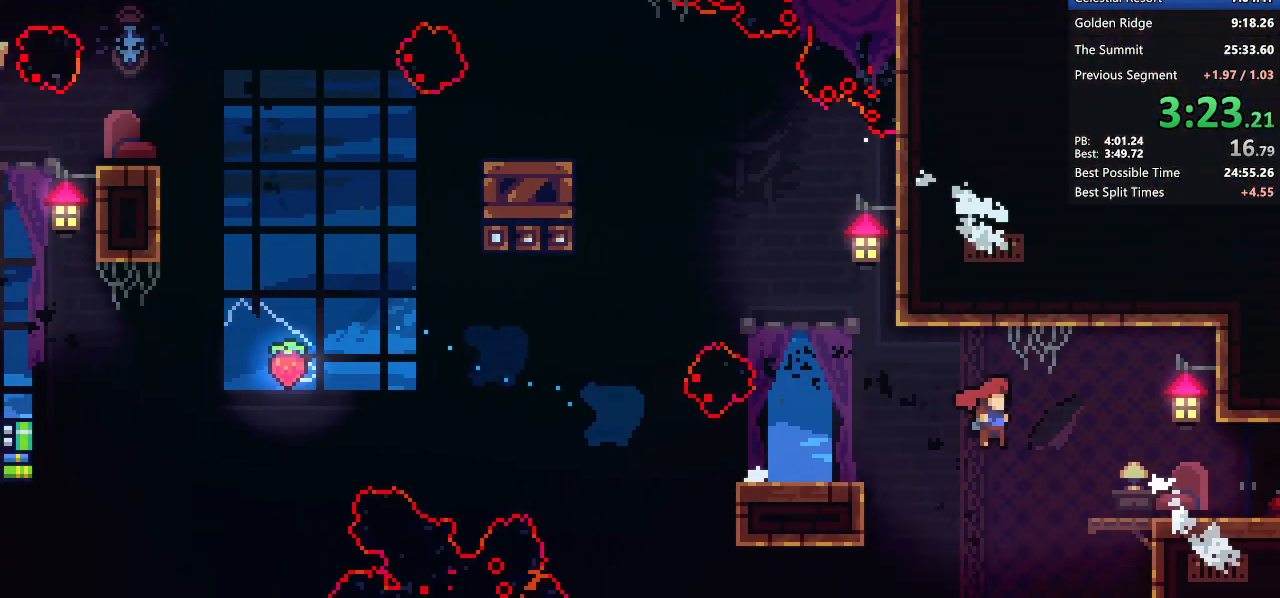
{"keys": ["right"], "events": [[183, "jump2", "down"], [233, "demo2", "down"], [317, "jump2", "up"], [467, "demo2", "up"]]}
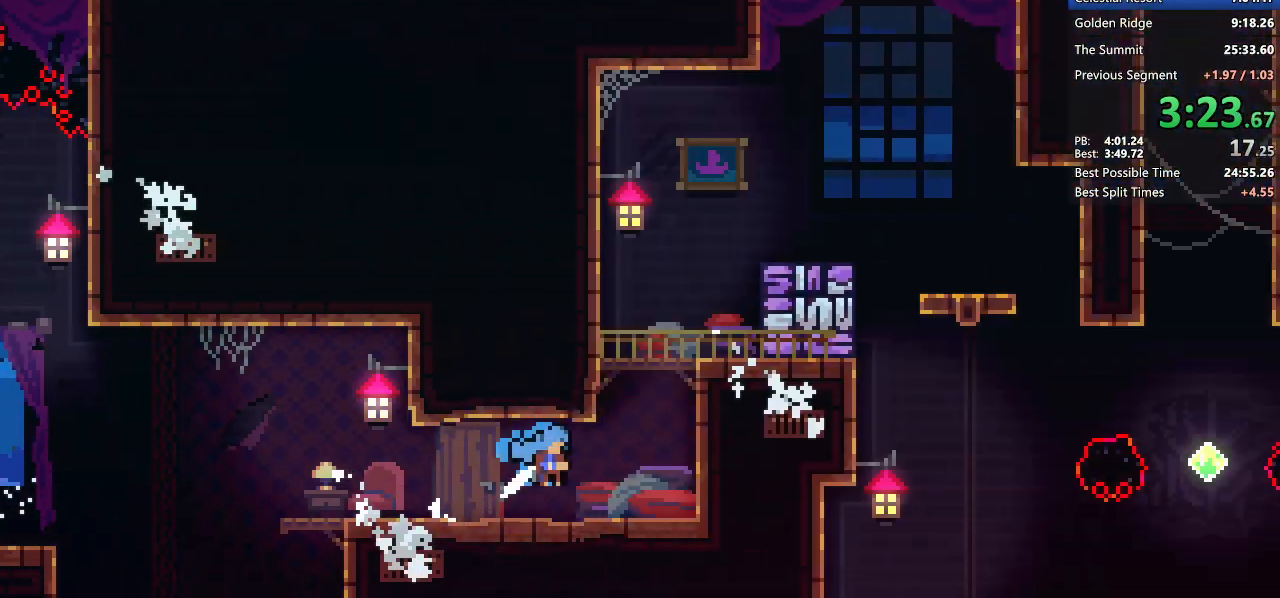
{"keys": ["right"], "events": []}
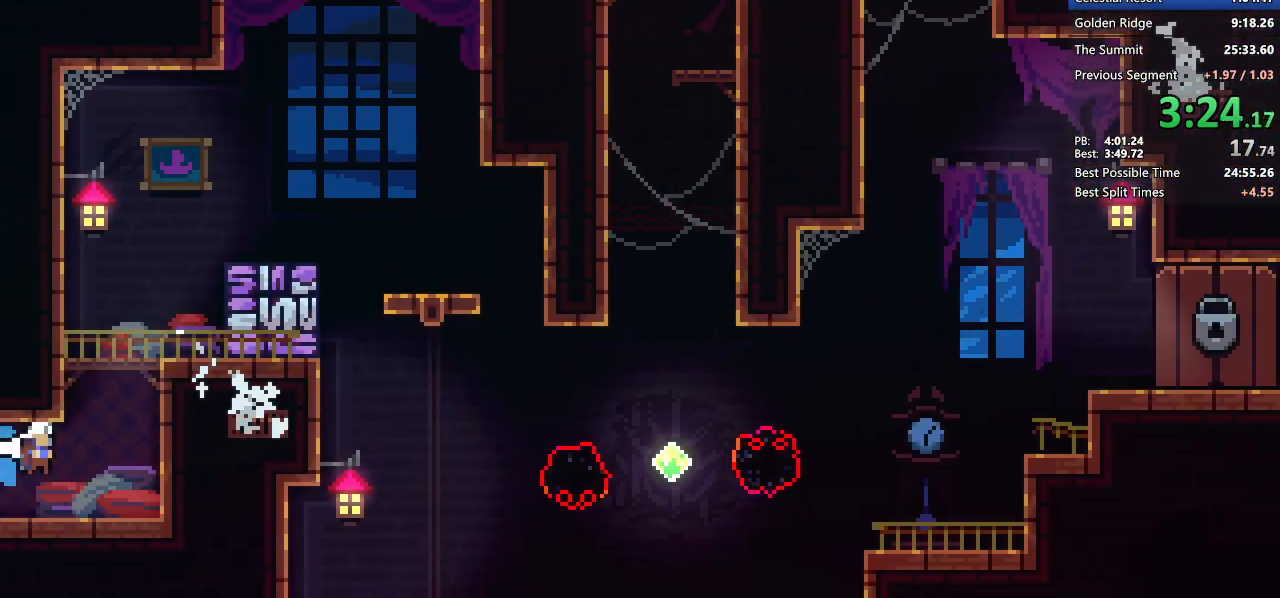
{"keys": ["demo2", "right"], "events": [[67, "jump2", "down"], [450, "demo2", "down"], [500, "jump2", "up"]]}
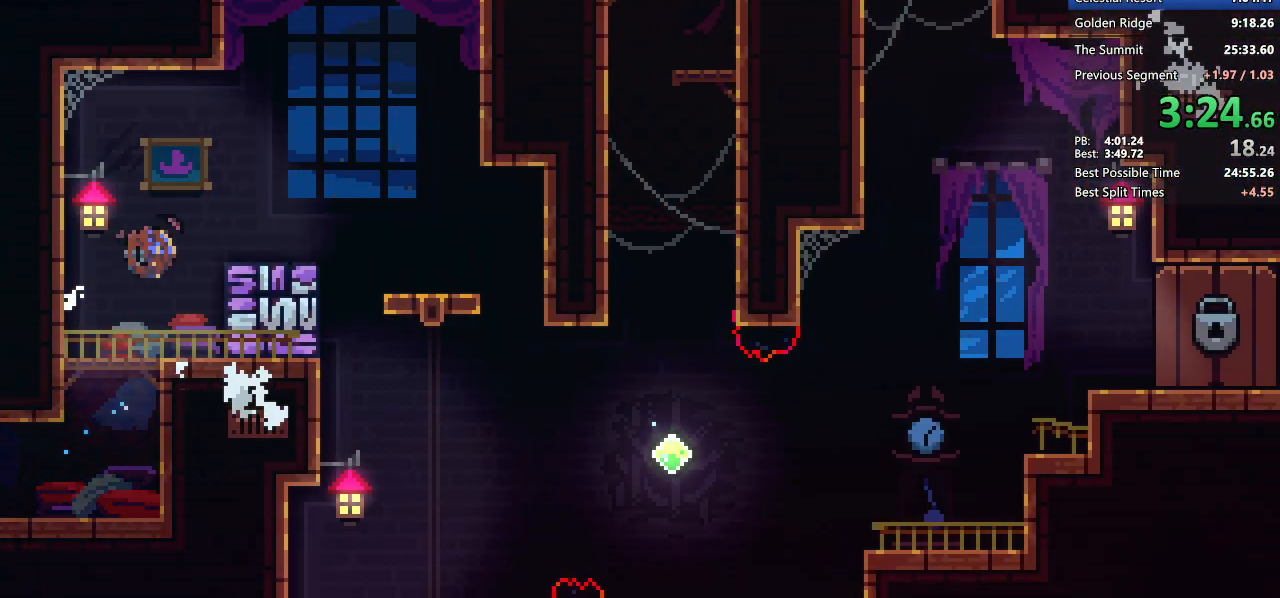
{"keys": ["dash", "down", "right"], "events": [[183, "demo2", "up"], [183, "down", "down"], [467, "dash", "down"]]}
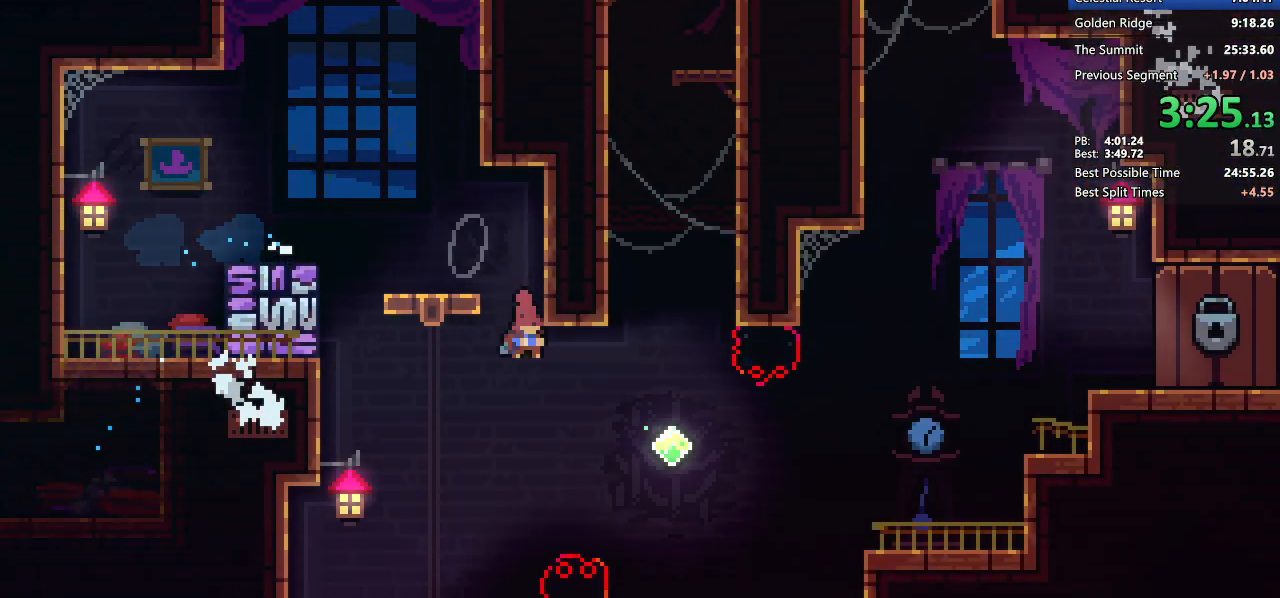
{"keys": ["dash", "left"], "events": [[117, "dash", "up"], [117, "down", "up"], [167, "right", "up"], [250, "dash", "down"], [433, "left", "down"]]}
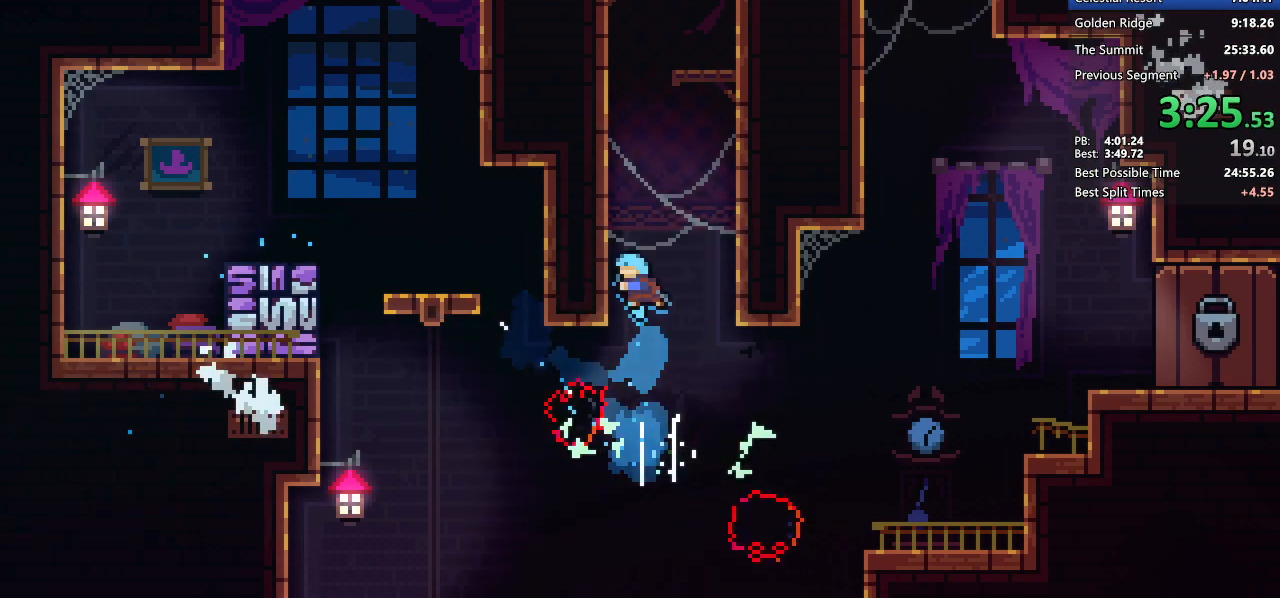
{"keys": ["dash"], "events": [[67, "dash", "up"], [67, "jump2", "down"], [117, "left", "up"], [117, "right", "down"], [350, "right", "up"], [400, "jump2", "up"], [500, "dash", "down"]]}
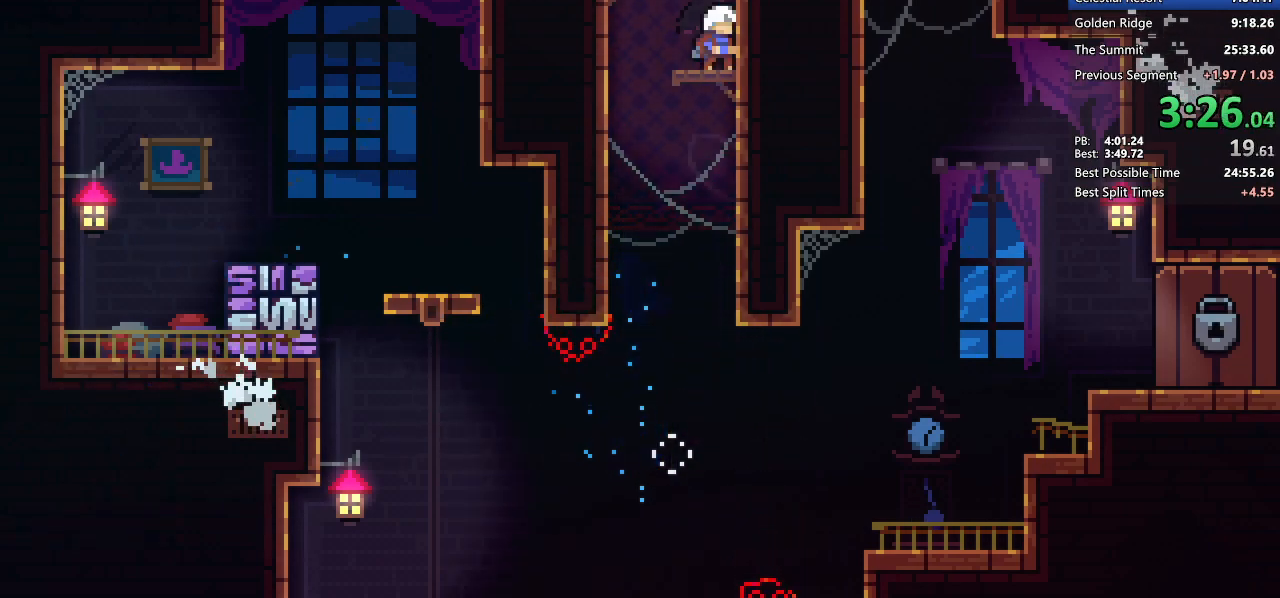
{"keys": ["left"], "events": [[183, "dash", "up"], [183, "left", "down"]]}
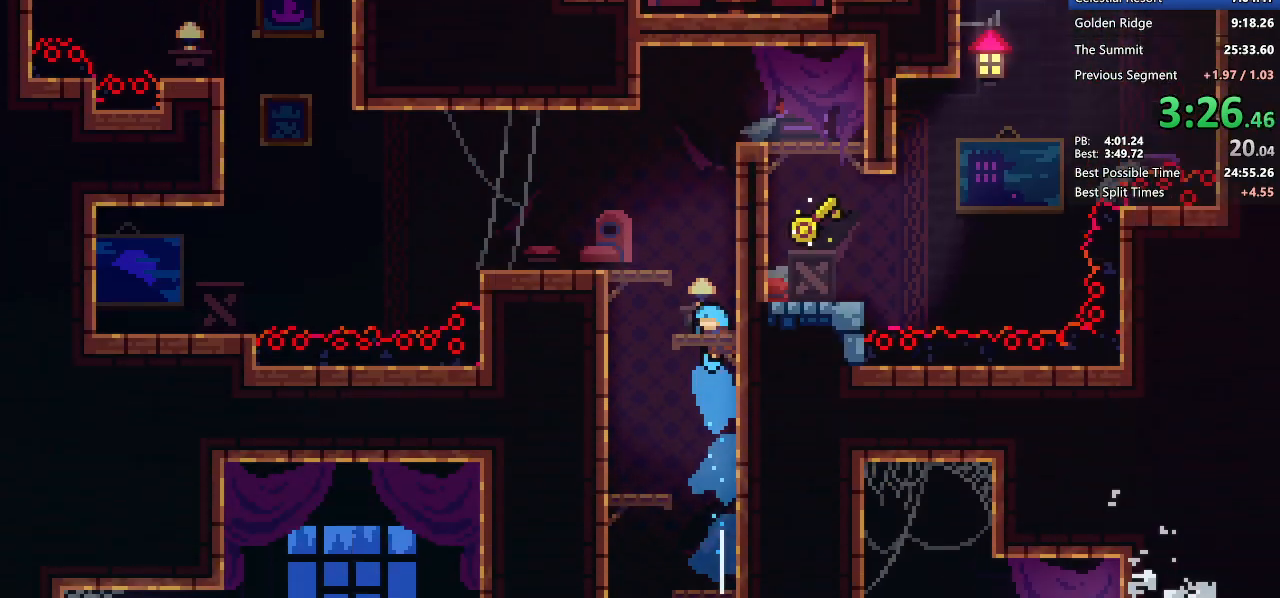
{"keys": ["left"], "events": [[433, "jump2", "down"], [483, "jump2", "up"]]}
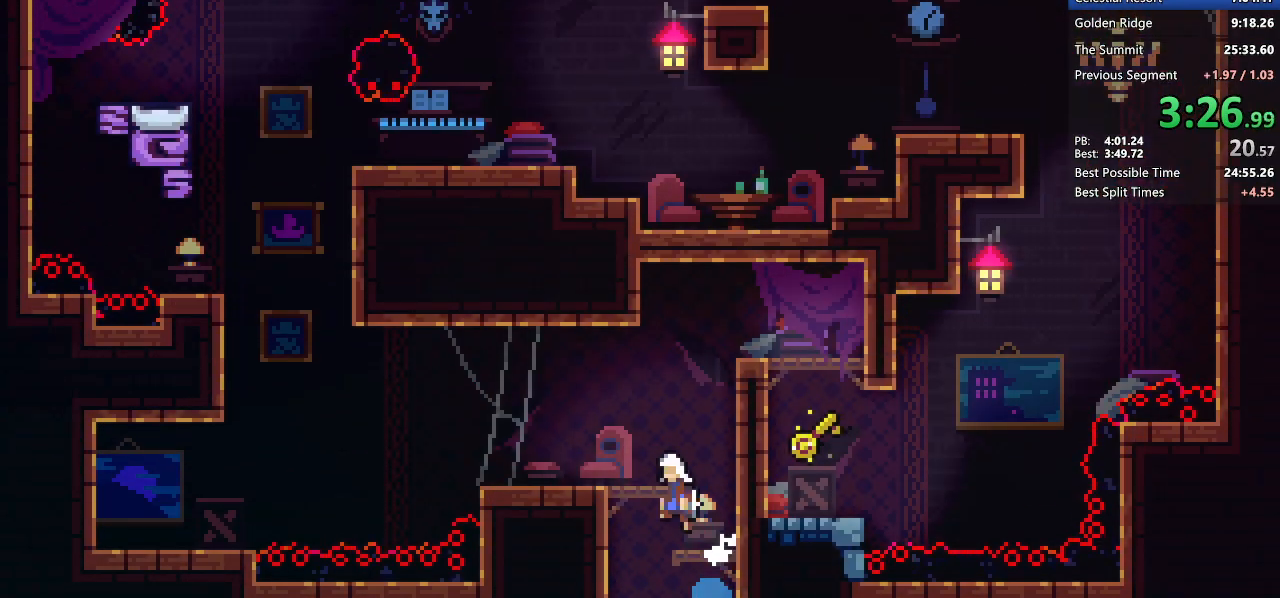
{"keys": ["grab", "jump2", "left"], "events": [[133, "dash", "down"], [350, "jump2", "down"], [400, "dash", "up"], [400, "grab", "down"]]}
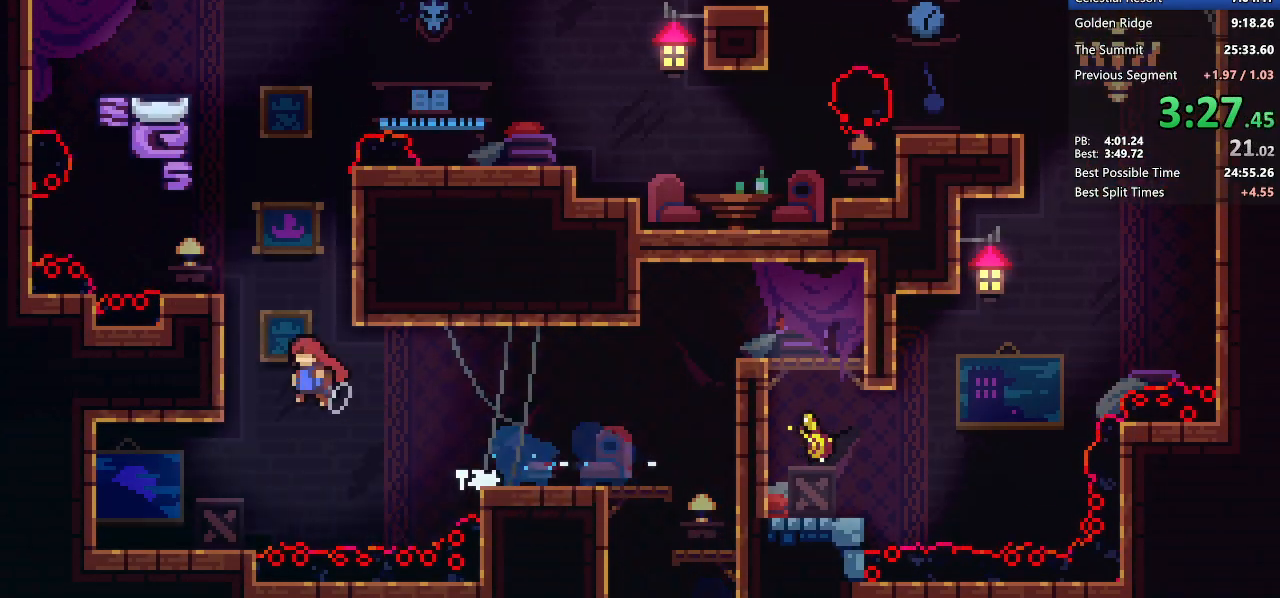
{"keys": ["grab", "jump2", "right"], "events": [[100, "left", "up"], [100, "right", "down"], [183, "jump2", "up"], [333, "jump2", "down"], [417, "jump2", "up"], [467, "jump2", "down"]]}
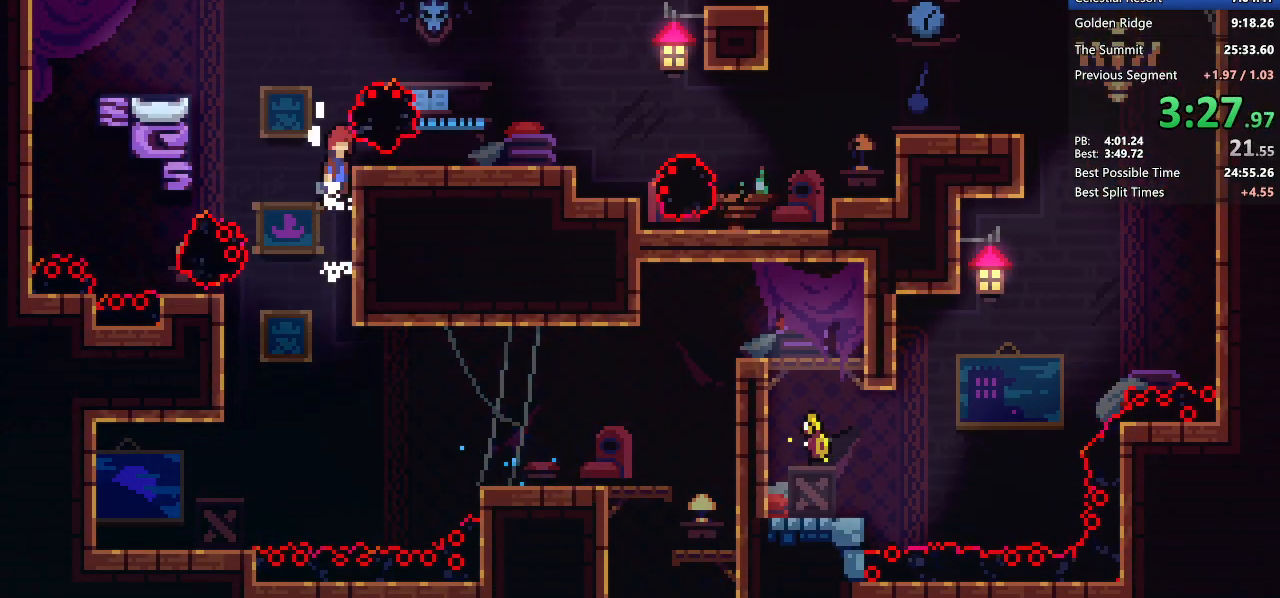
{"keys": ["demo2", "right"], "events": [[100, "demo2", "down"], [150, "grab", "up"], [150, "jump2", "up"], [250, "demo2", "up"], [250, "grab", "down"], [300, "down", "down"], [300, "grab", "up"], [350, "demo2", "down"], [350, "jump2", "down"], [400, "jump2", "up"], [483, "down", "up"]]}
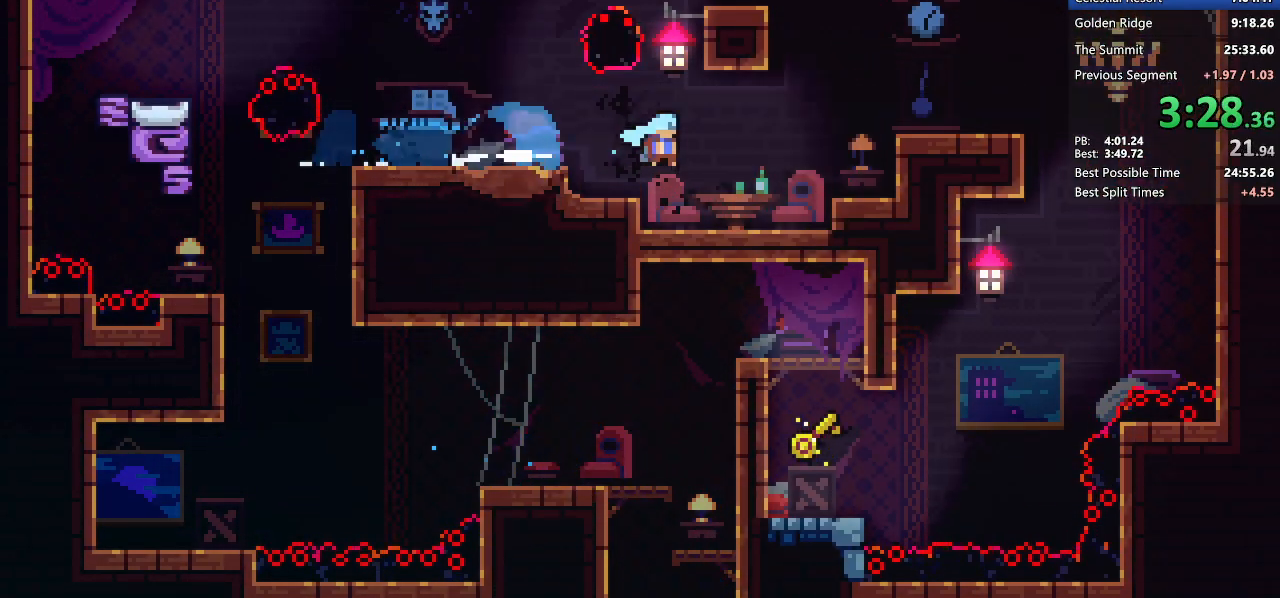
{"keys": ["dash", "down", "left"], "events": [[33, "jump2", "down"], [67, "demo2", "up"], [167, "jump2", "up"], [450, "dash", "down"], [450, "down", "down"], [450, "left", "down"], [450, "right", "up"]]}
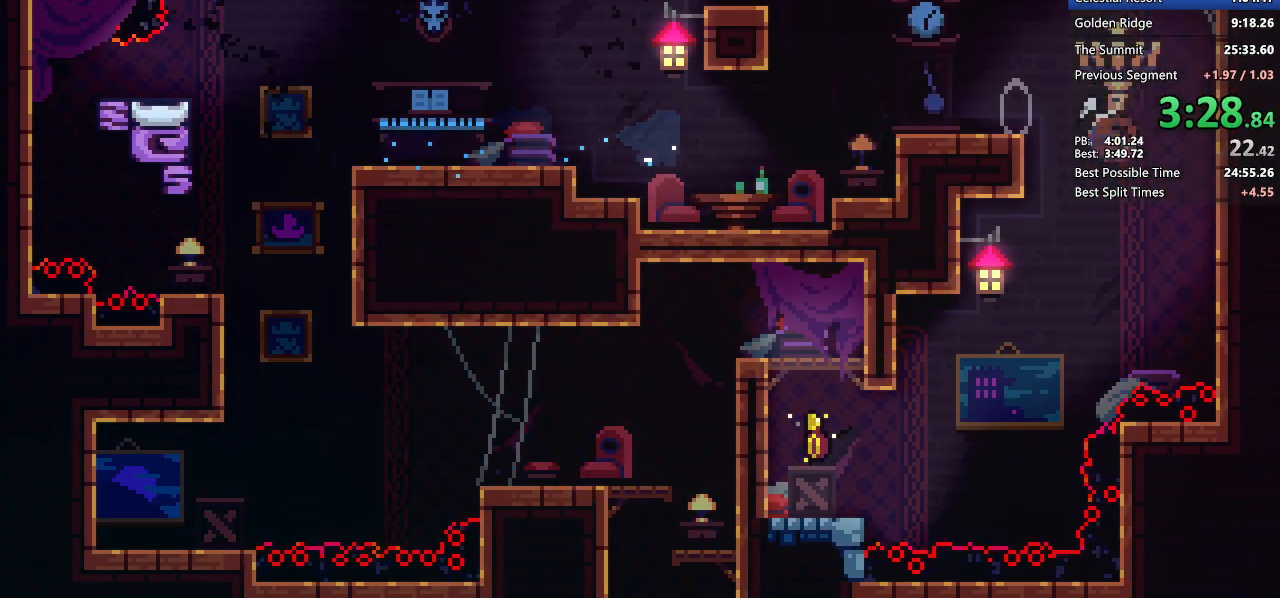
{"keys": ["jump2", "left"], "events": [[83, "dash", "up"], [417, "down", "up"], [467, "jump2", "down"]]}
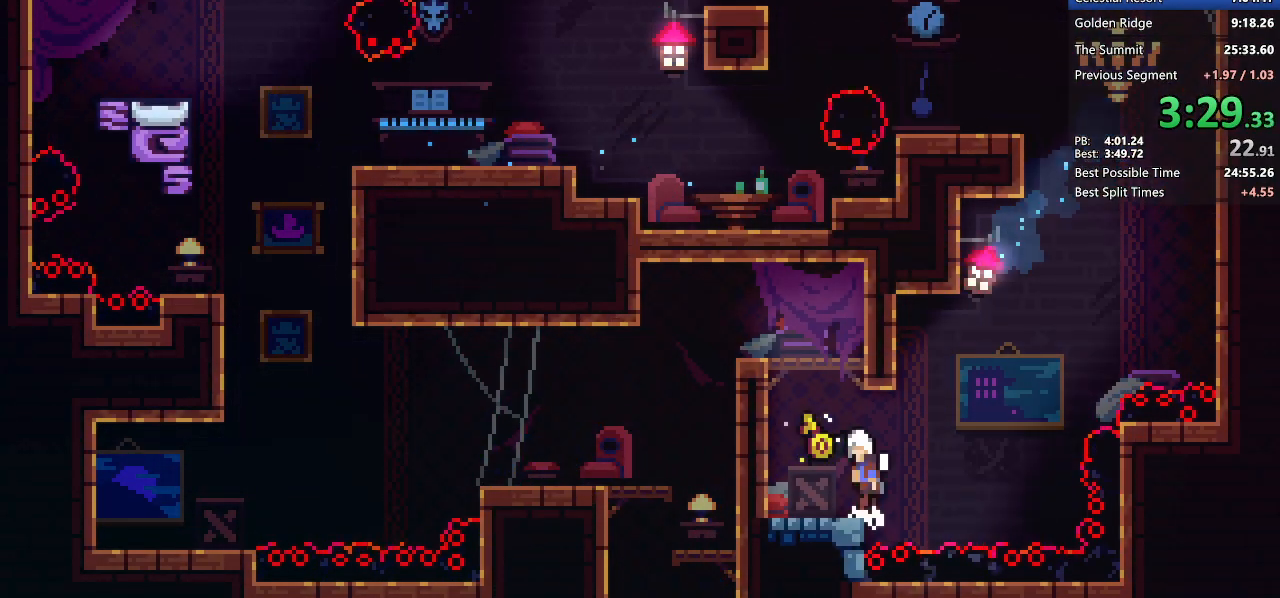
{"keys": ["left"], "events": [[300, "dash", "down"], [383, "jump2", "up"], [433, "dash", "up"]]}
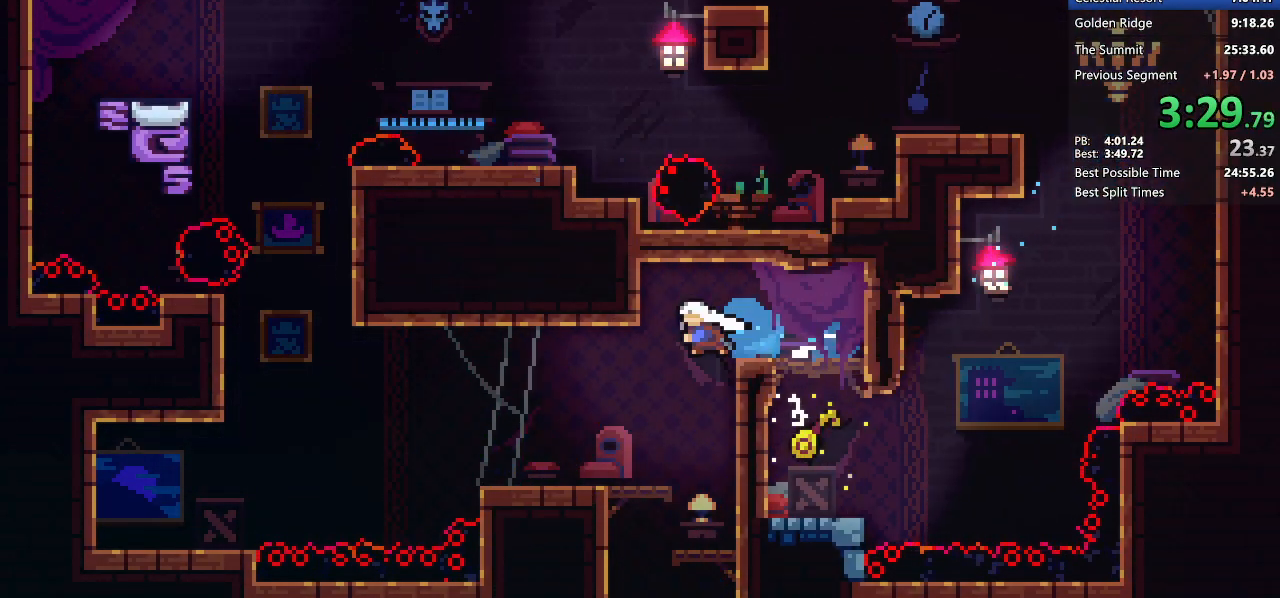
{"keys": ["dash", "down", "right"], "events": [[33, "dash", "down"], [33, "down", "down"], [33, "left", "up"], [217, "dash", "up"], [267, "down", "up"], [267, "left", "down"], [450, "down", "down"], [500, "dash", "down"], [500, "left", "up"], [500, "right", "down"]]}
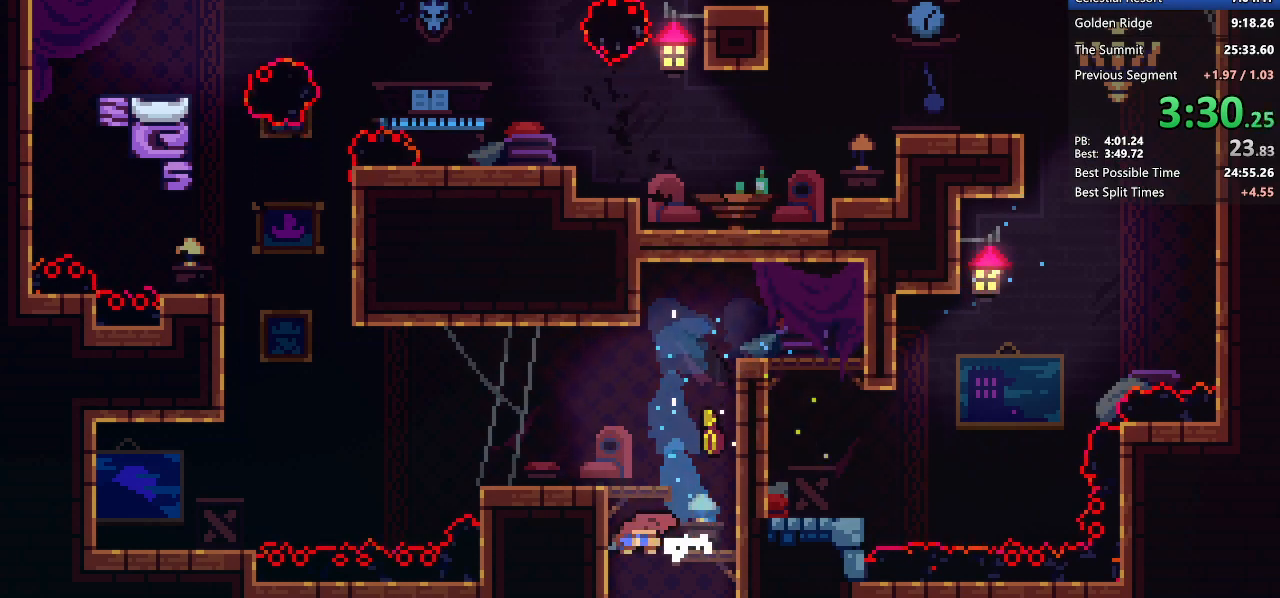
{"keys": ["left"], "events": [[150, "left", "down"], [183, "dash", "up"], [183, "down", "up"], [183, "right", "up"]]}
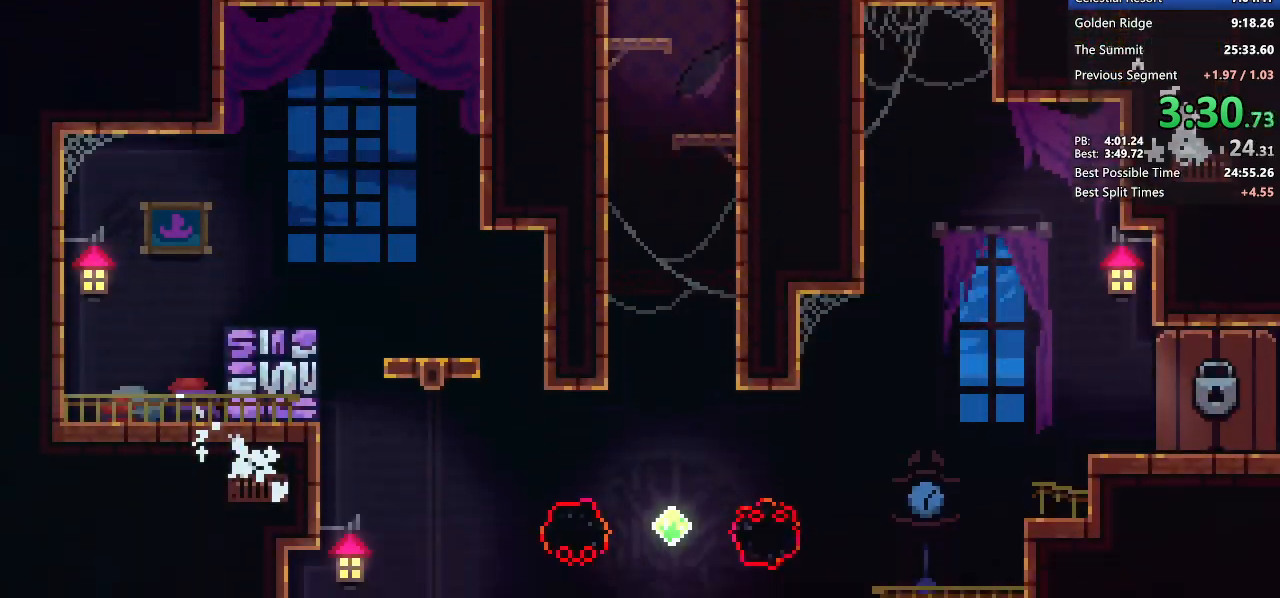
{"keys": ["left"], "events": []}
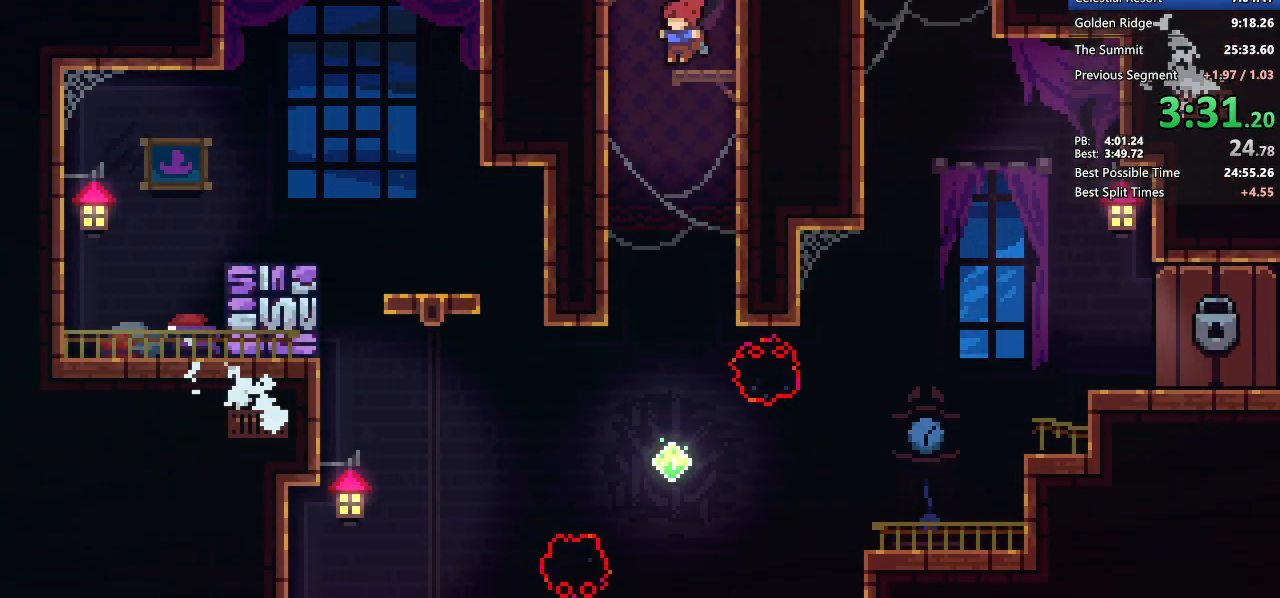
{"keys": ["down", "right"], "events": [[83, "down", "down"], [83, "right", "down"], [133, "left", "up"]]}
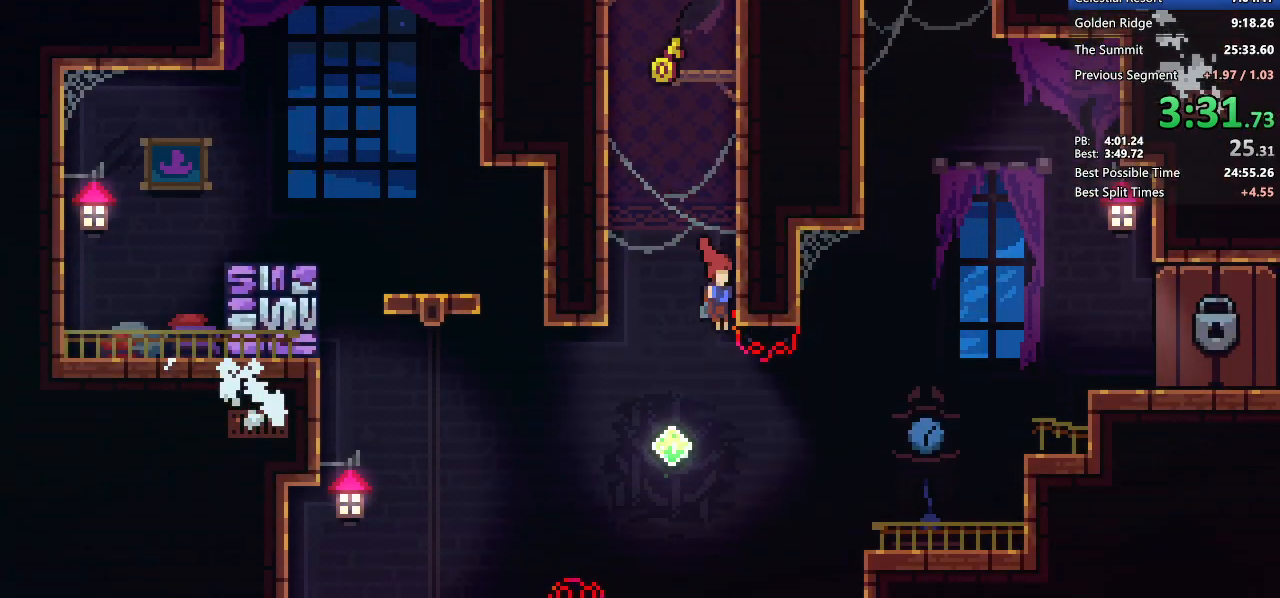
{"keys": ["grab", "right"], "events": [[83, "down", "up"], [133, "demo", "down"], [233, "grab", "down"], [333, "demo", "up"]]}